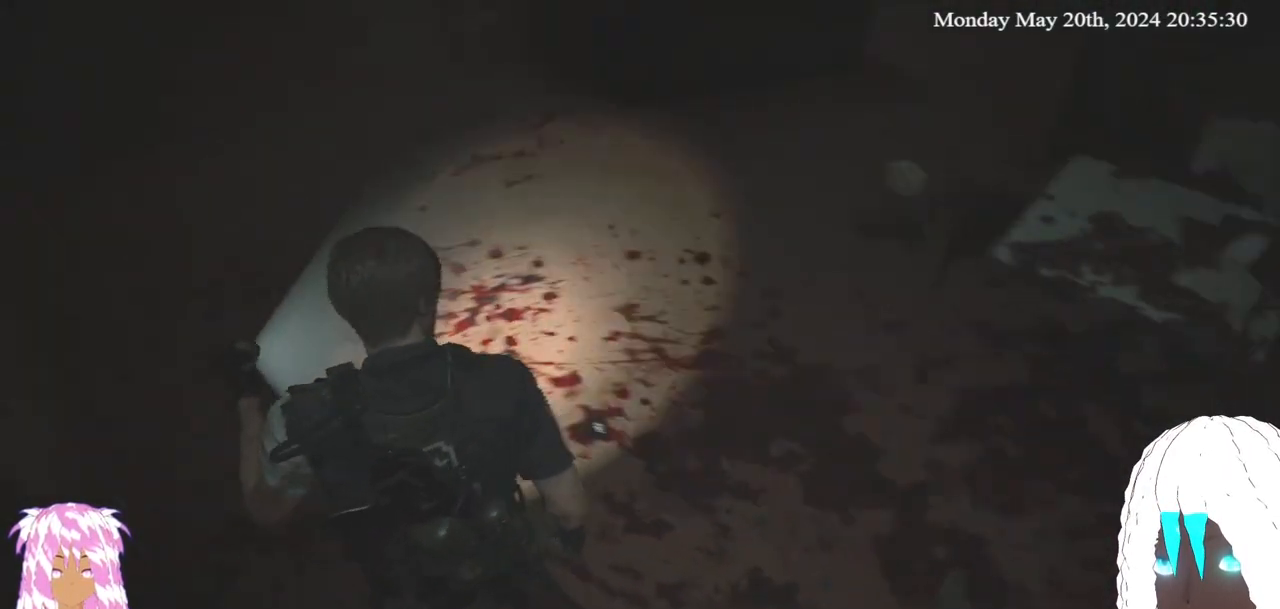
Gameplay with a controller (PlayStation layout); each line is a JSON object with the inputs held at the frame after it. "events" lists button and stick changes between this image and that frame as [ms after this image, input, new state], when the widget could be followed in between. Not read: R3.
{"buttons": [], "left_stick": "up-right", "right_stick": "down-right", "events": [[150, "left_stick", "up"], [333, "right_stick", "down-right"], [467, "left_stick", "up-right"]]}
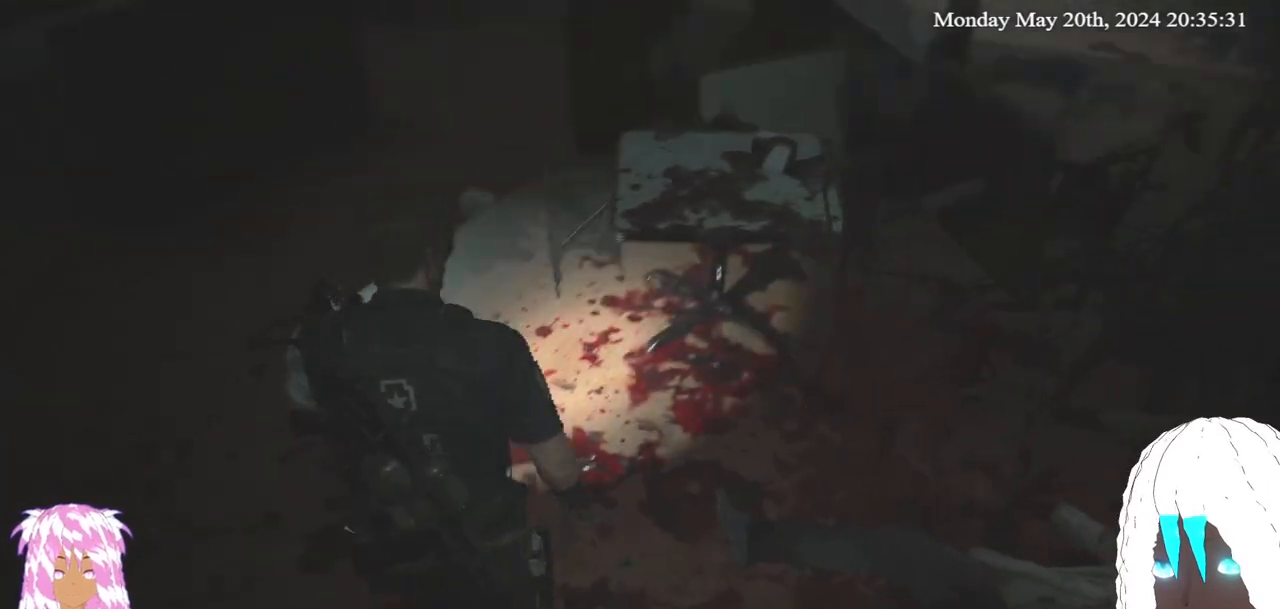
{"buttons": [], "left_stick": "up-left", "right_stick": "center", "events": [[33, "right_stick", "center"], [100, "left_stick", "up"], [300, "left_stick", "up-left"]]}
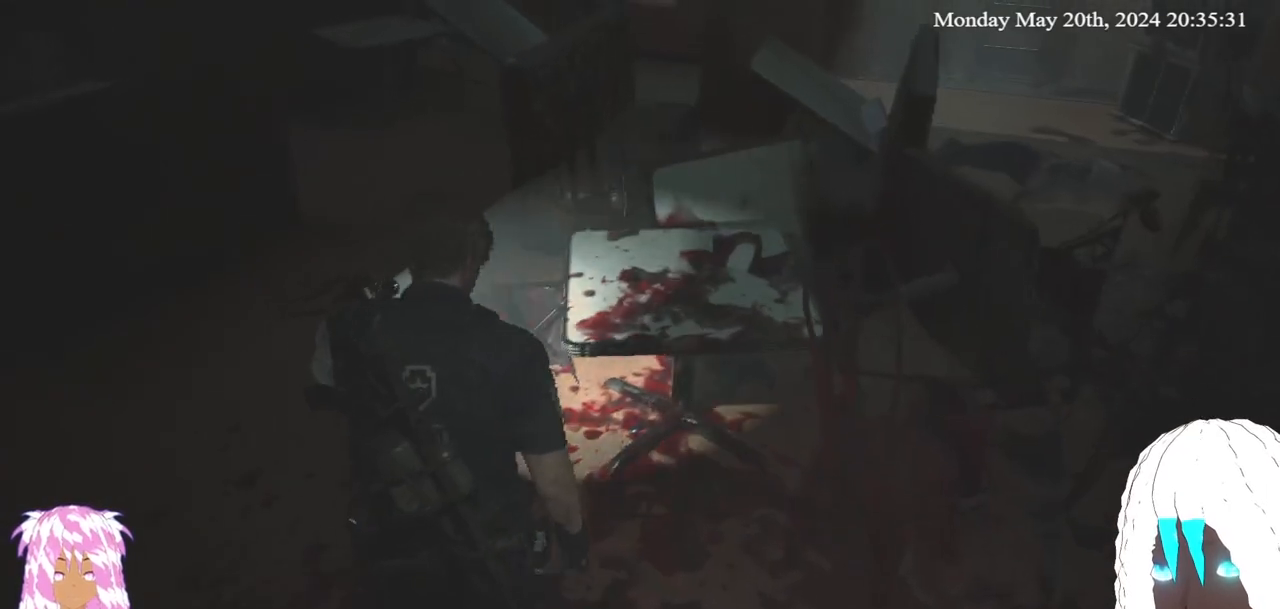
{"buttons": [], "left_stick": "up-left", "right_stick": "center", "events": [[33, "right_stick", "down-left"], [283, "right_stick", "left"], [383, "right_stick", "center"]]}
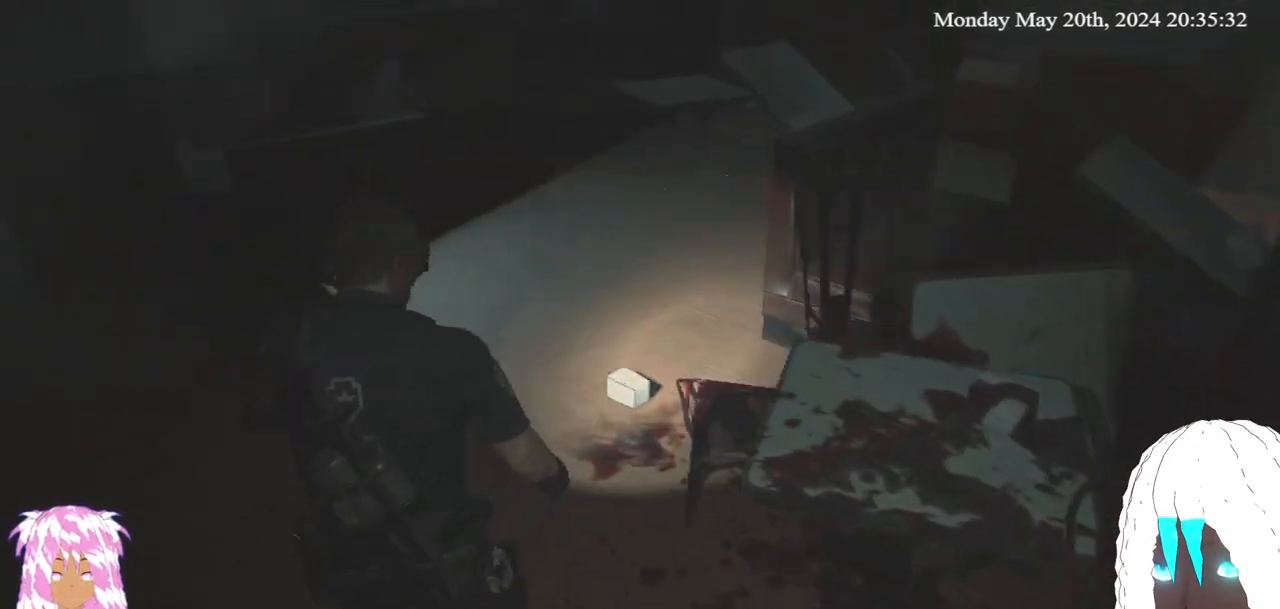
{"buttons": [], "left_stick": "up", "right_stick": "up-right", "events": [[217, "left_stick", "up"], [283, "right_stick", "up-right"]]}
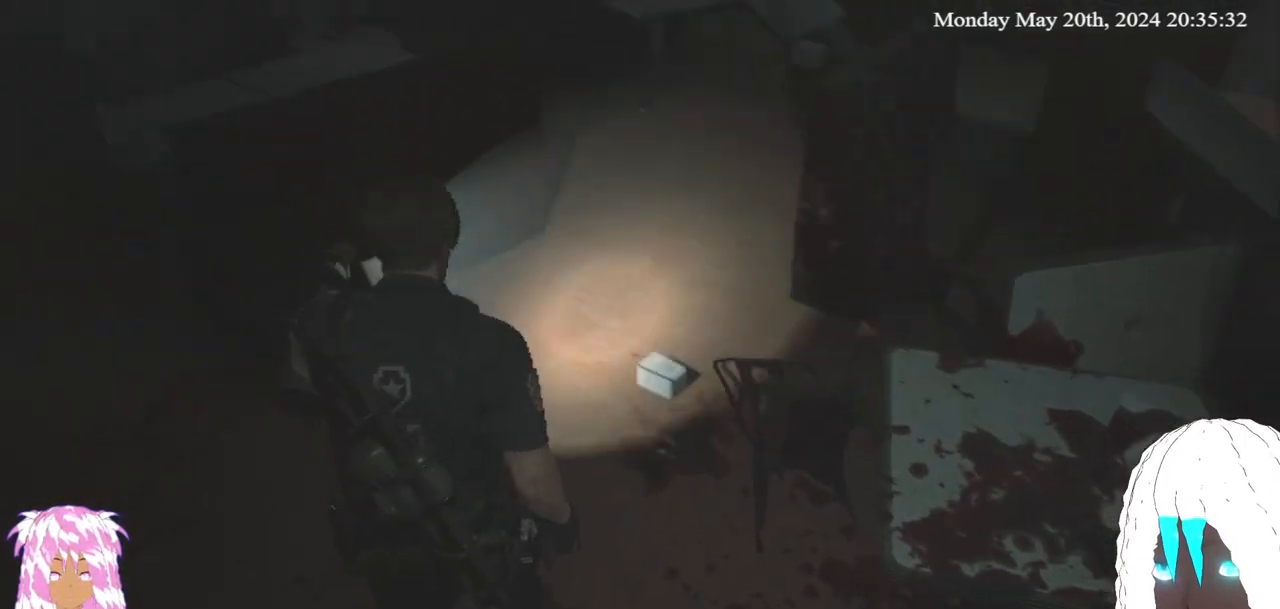
{"buttons": [], "left_stick": "up-left", "right_stick": "center", "events": [[117, "right_stick", "center"], [500, "left_stick", "up-left"]]}
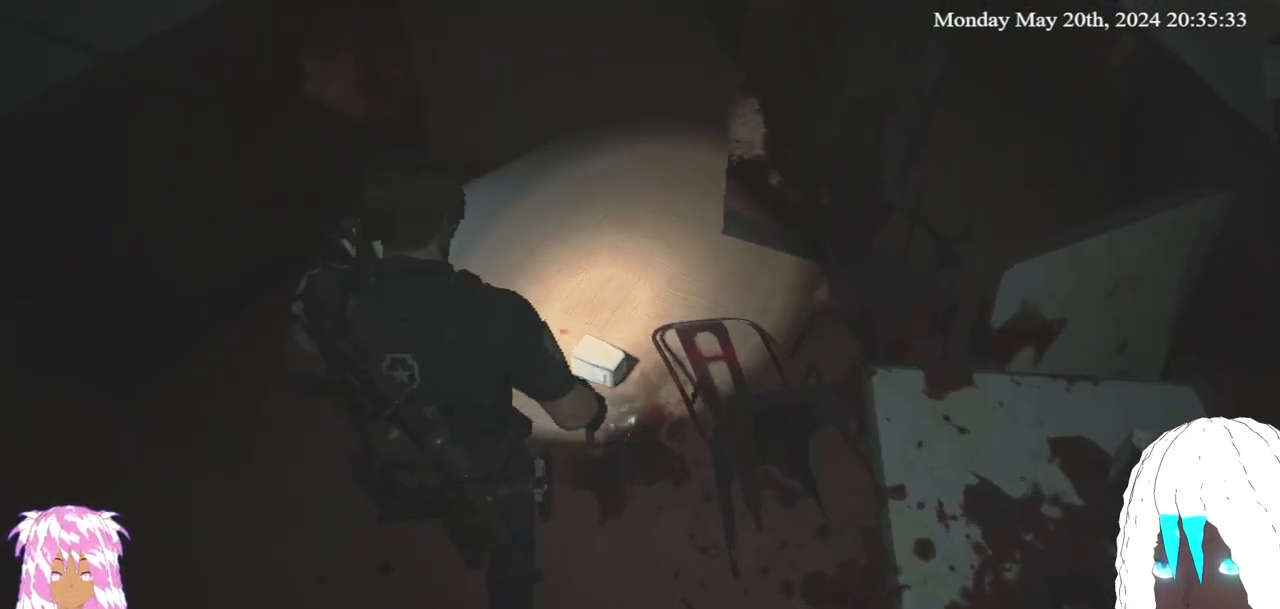
{"buttons": [], "left_stick": "up-left", "right_stick": "left", "events": [[33, "right_stick", "down-left"], [383, "right_stick", "left"]]}
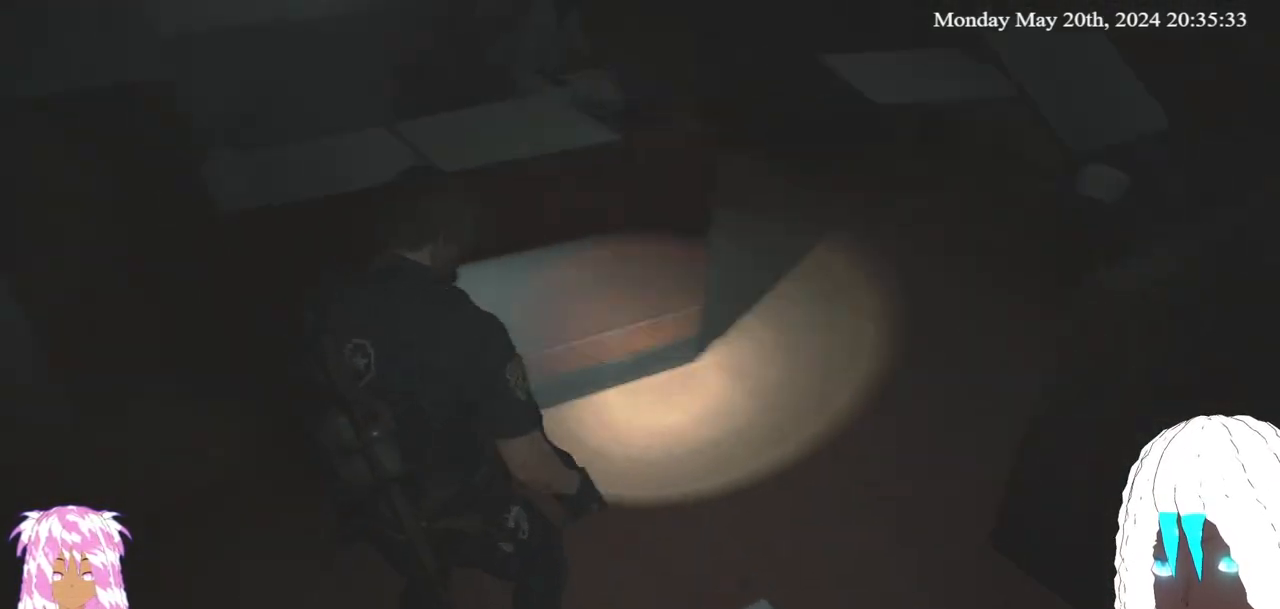
{"buttons": [], "left_stick": "center", "right_stick": "center", "events": [[83, "right_stick", "center"], [167, "right_stick", "left"], [217, "right_stick", "down"], [467, "left_stick", "center"], [467, "right_stick", "center"]]}
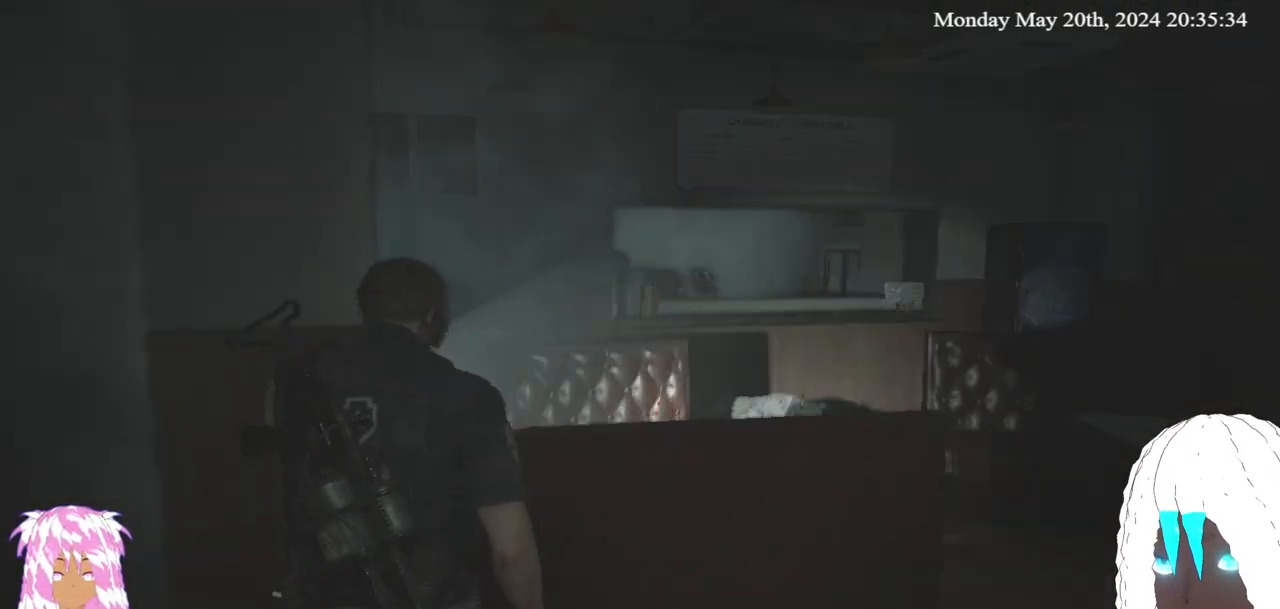
{"buttons": [], "left_stick": "up-left", "right_stick": "up-left", "events": [[200, "right_stick", "up-left"], [233, "left_stick", "left"], [400, "left_stick", "up-left"]]}
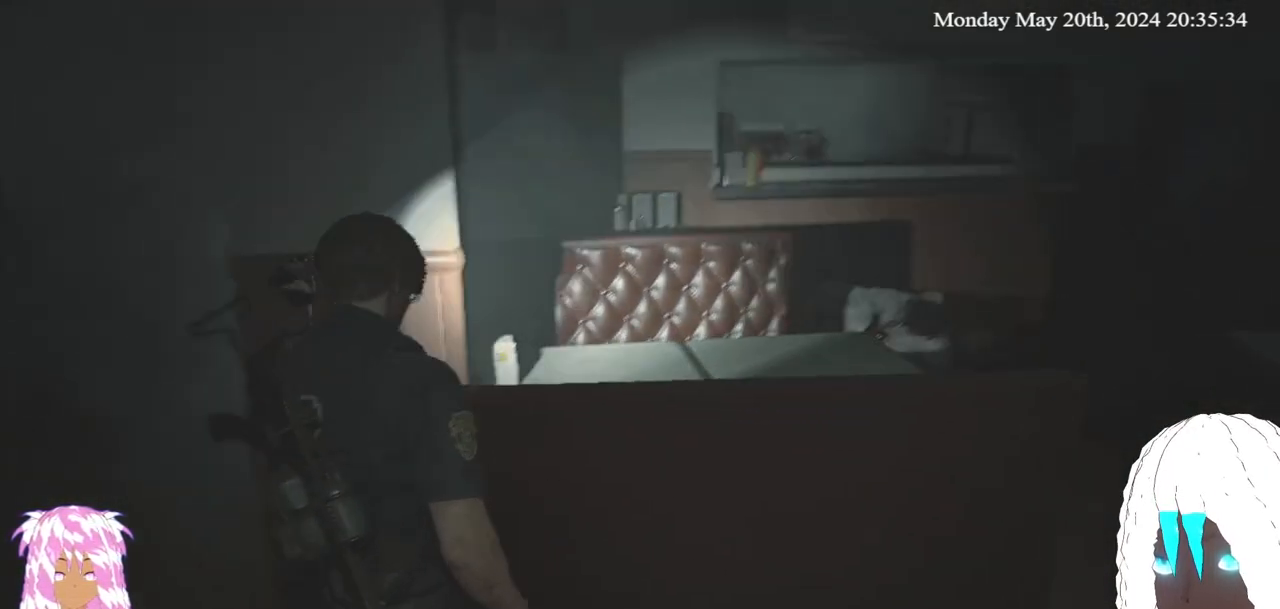
{"buttons": [], "left_stick": "up-left", "right_stick": "left", "events": [[167, "right_stick", "center"], [267, "right_stick", "left"]]}
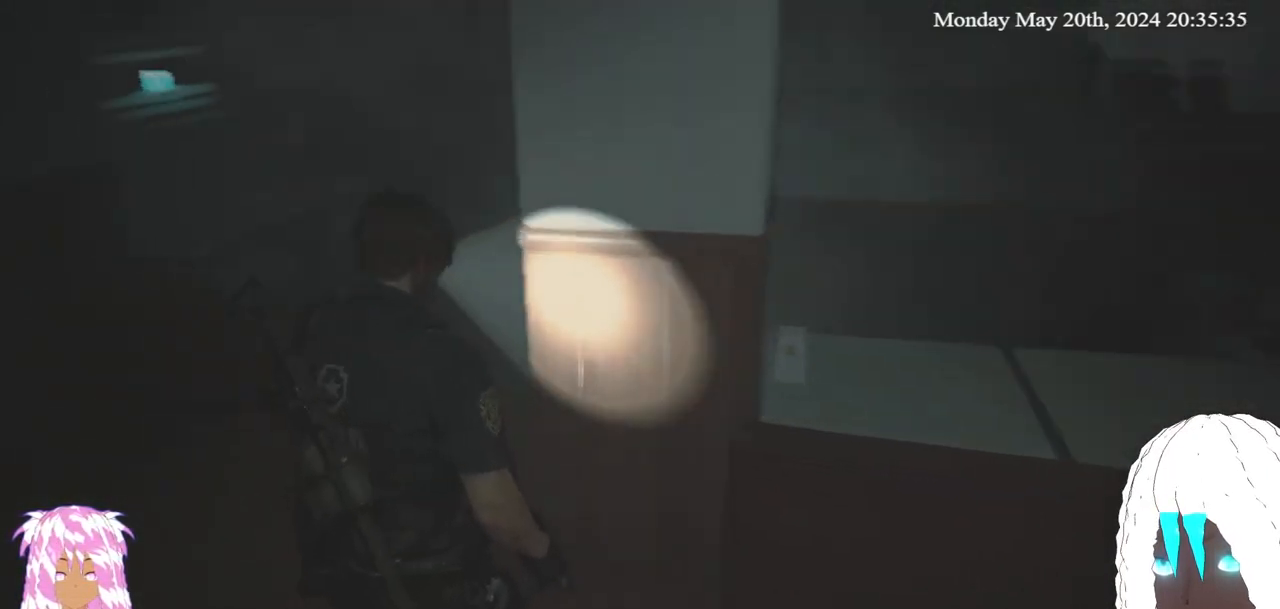
{"buttons": [], "left_stick": "up", "right_stick": "left", "events": [[167, "right_stick", "center"], [200, "left_stick", "up"], [283, "right_stick", "left"]]}
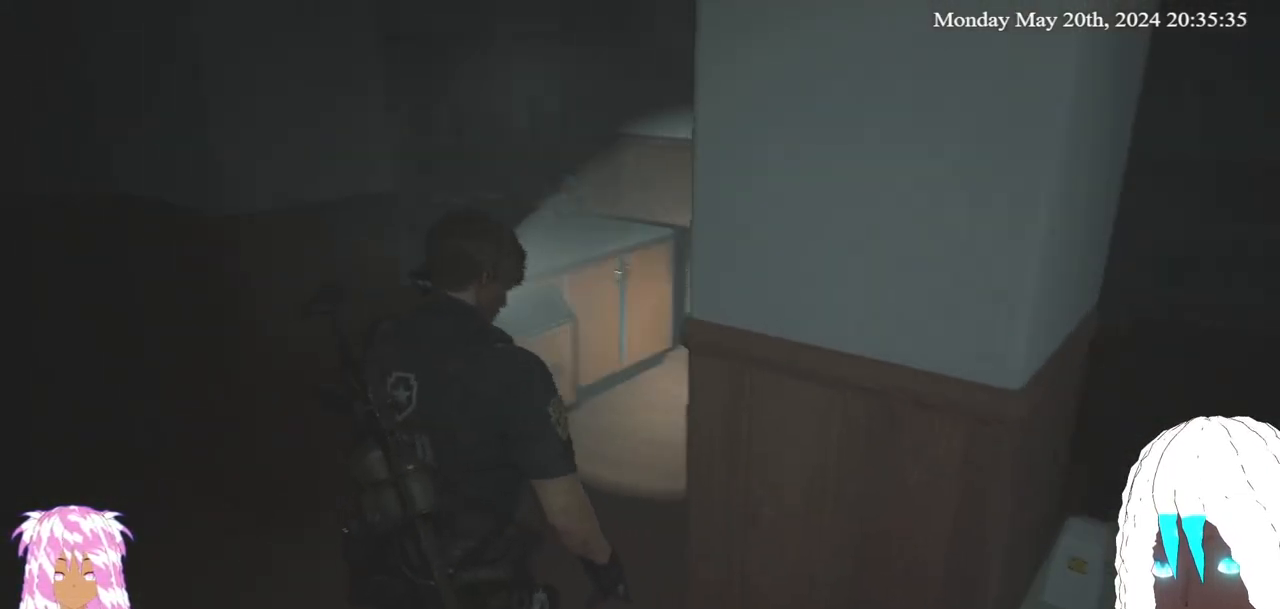
{"buttons": [], "left_stick": "up", "right_stick": "center", "events": [[100, "right_stick", "center"]]}
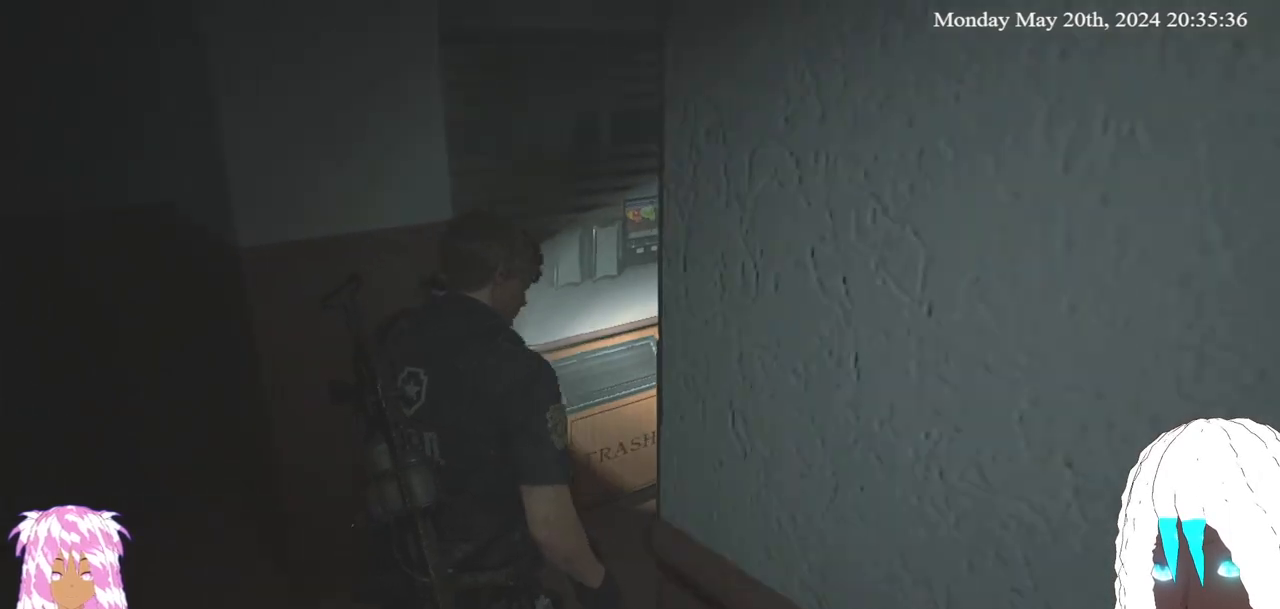
{"buttons": [], "left_stick": "up-right", "right_stick": "center", "events": [[150, "left_stick", "up-right"]]}
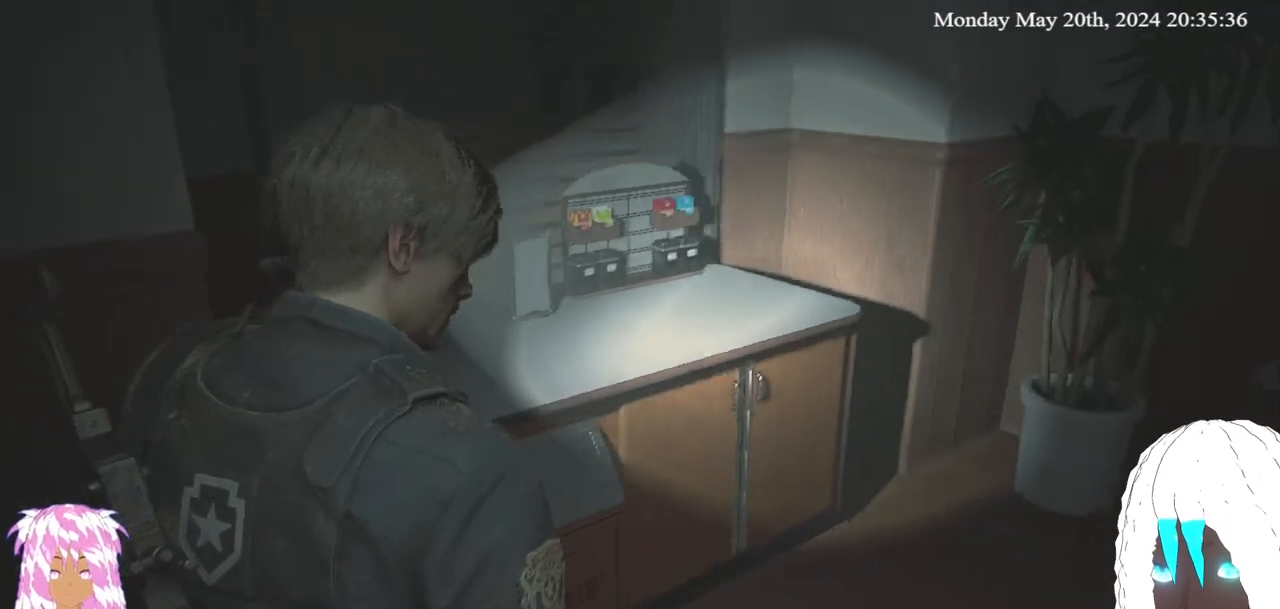
{"buttons": [], "left_stick": "up", "right_stick": "right", "events": [[33, "right_stick", "right"], [183, "left_stick", "up"]]}
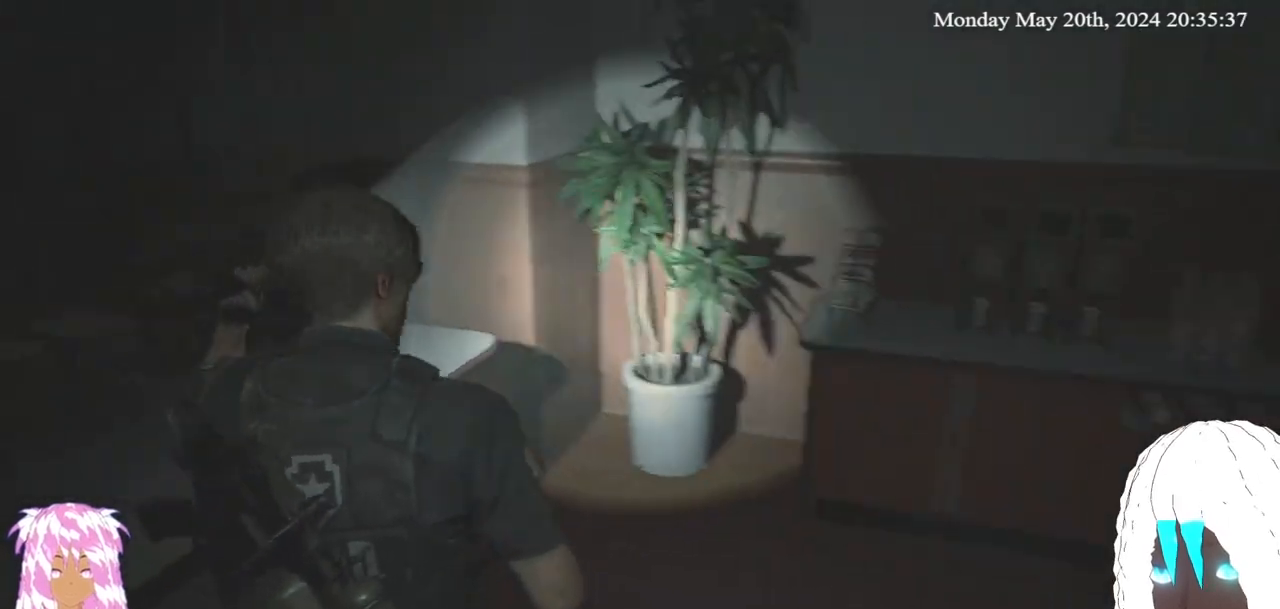
{"buttons": [], "left_stick": "up", "right_stick": "right", "events": [[33, "right_stick", "center"], [250, "right_stick", "right"]]}
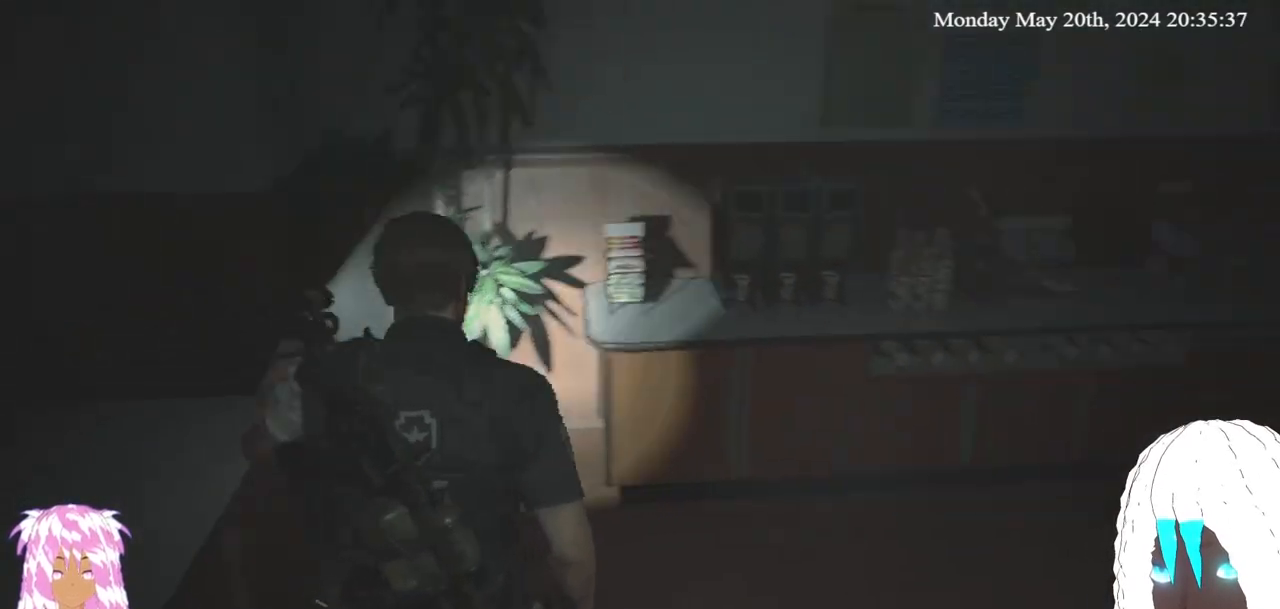
{"buttons": [], "left_stick": "up", "right_stick": "right", "events": [[183, "right_stick", "center"], [300, "right_stick", "right"]]}
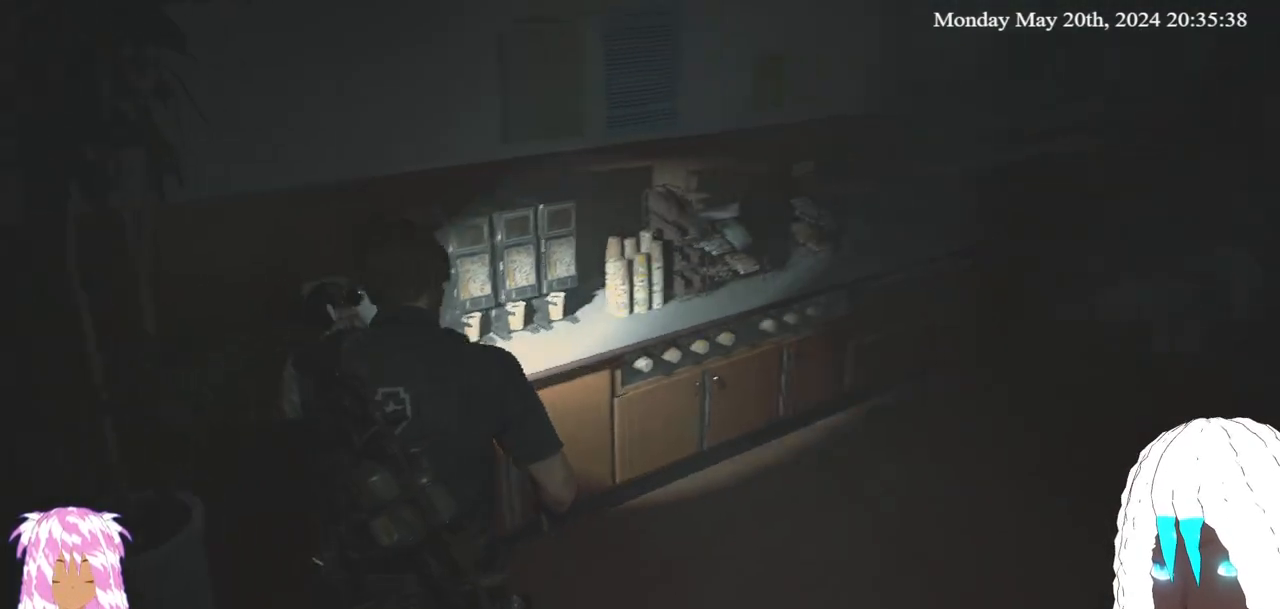
{"buttons": [], "left_stick": "center", "right_stick": "center", "events": [[100, "left_stick", "center"], [483, "right_stick", "center"]]}
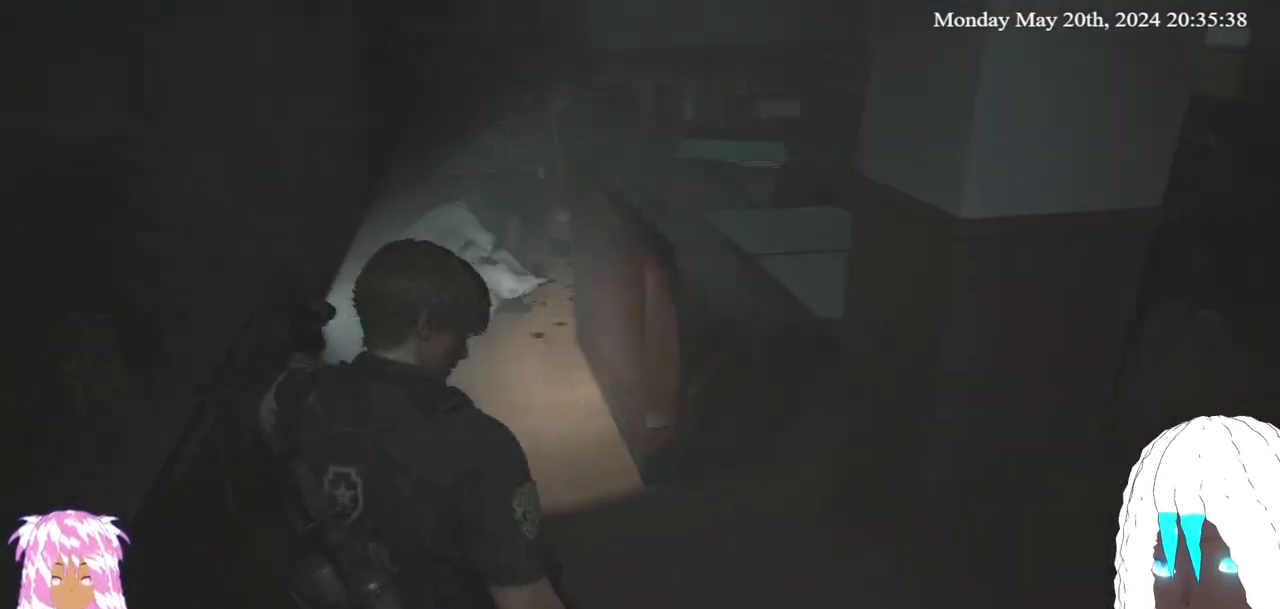
{"buttons": [], "left_stick": "up-left", "right_stick": "left", "events": [[283, "right_stick", "left"], [400, "left_stick", "up-left"]]}
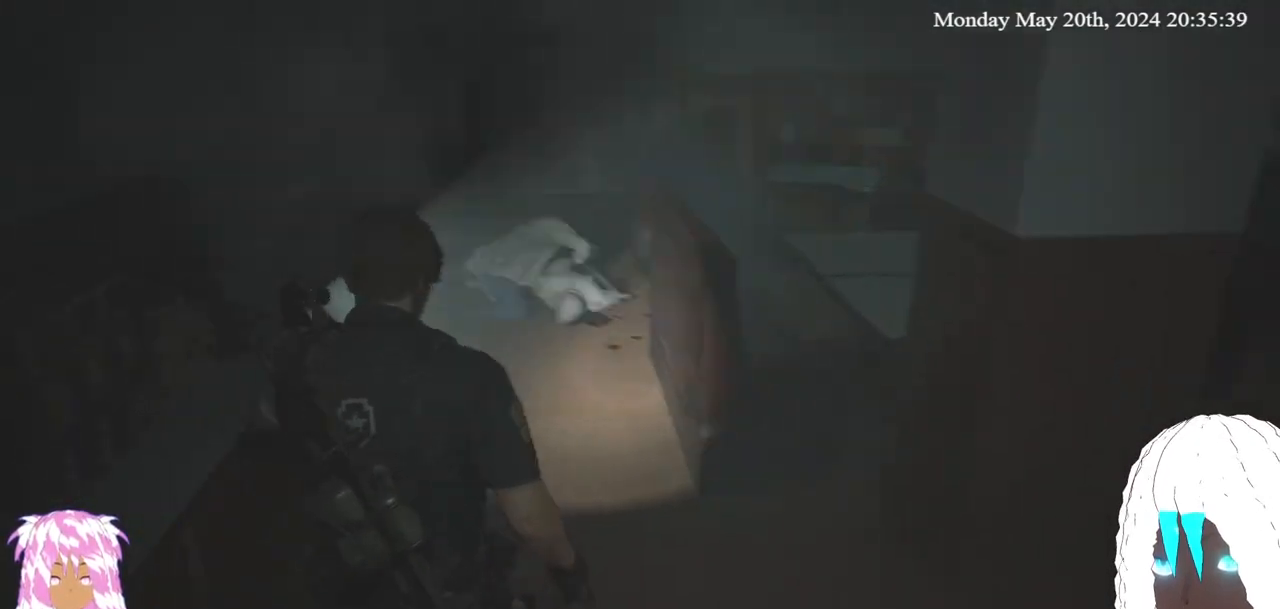
{"buttons": [], "left_stick": "up", "right_stick": "center", "events": [[100, "right_stick", "center"], [133, "L3", "down"], [133, "left_stick", "up"], [300, "L3", "up"]]}
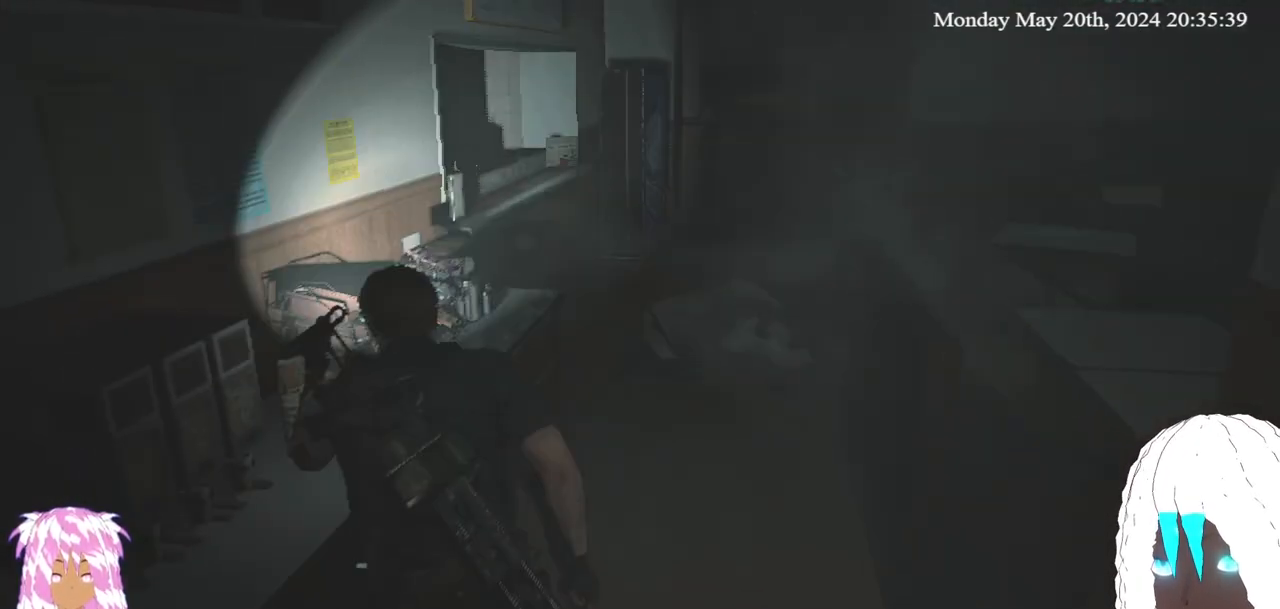
{"buttons": [], "left_stick": "up", "right_stick": "center", "events": [[150, "right_stick", "left"], [367, "right_stick", "center"]]}
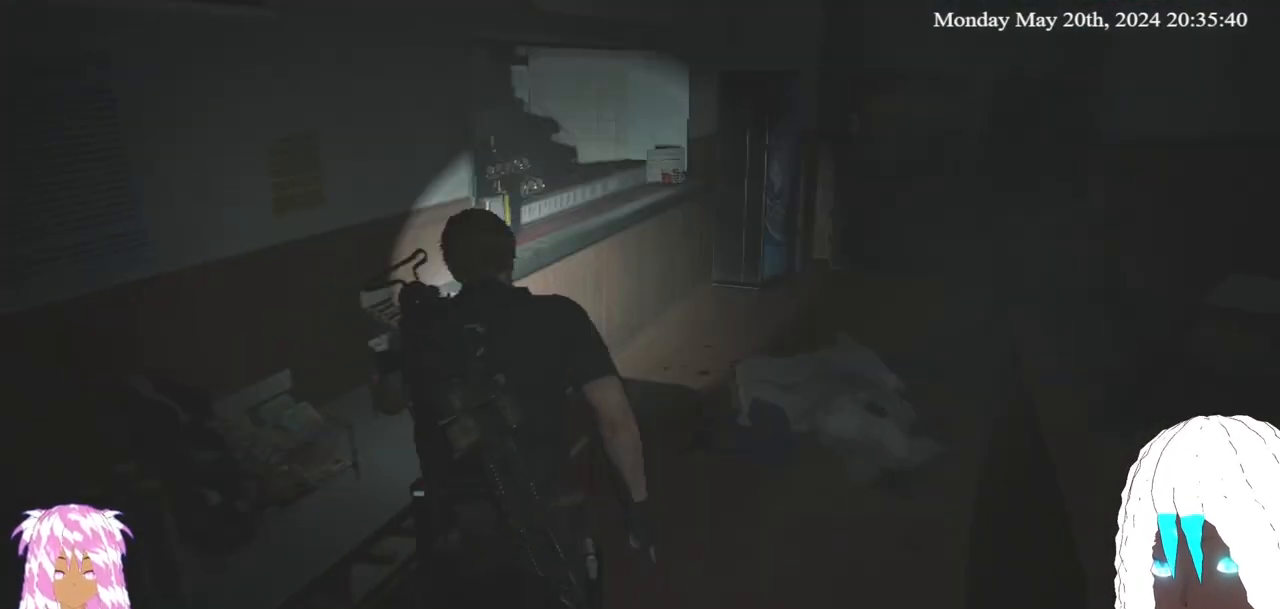
{"buttons": [], "left_stick": "up-left", "right_stick": "center", "events": [[167, "left_stick", "up-left"]]}
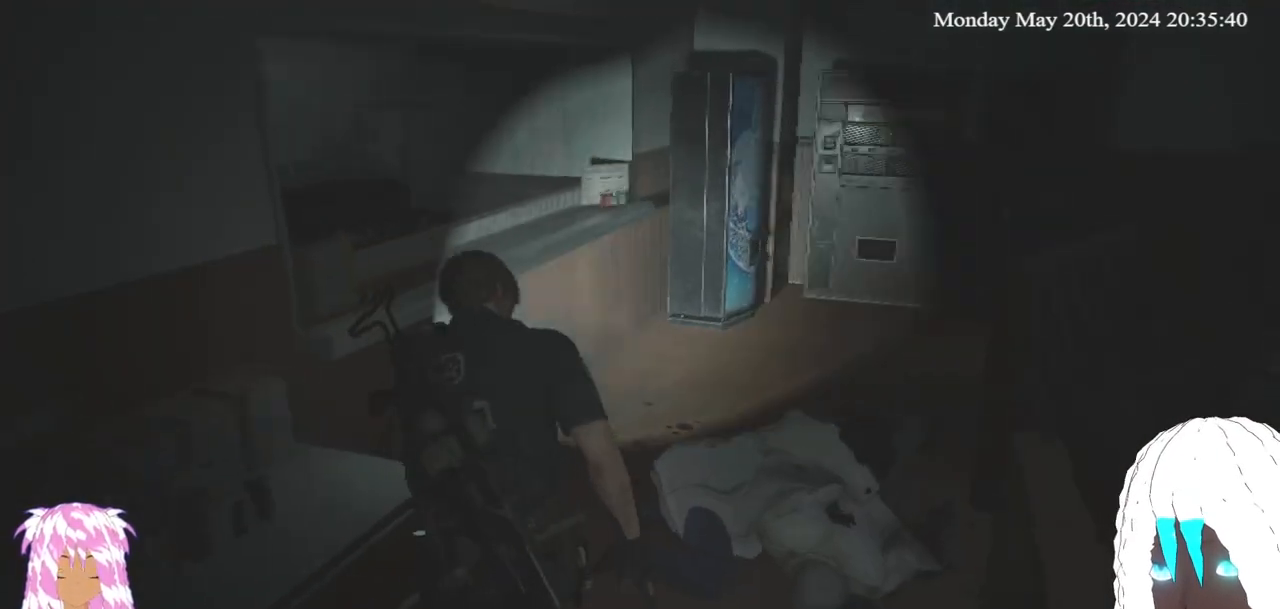
{"buttons": [], "left_stick": "up-left", "right_stick": "right", "events": [[383, "right_stick", "right"]]}
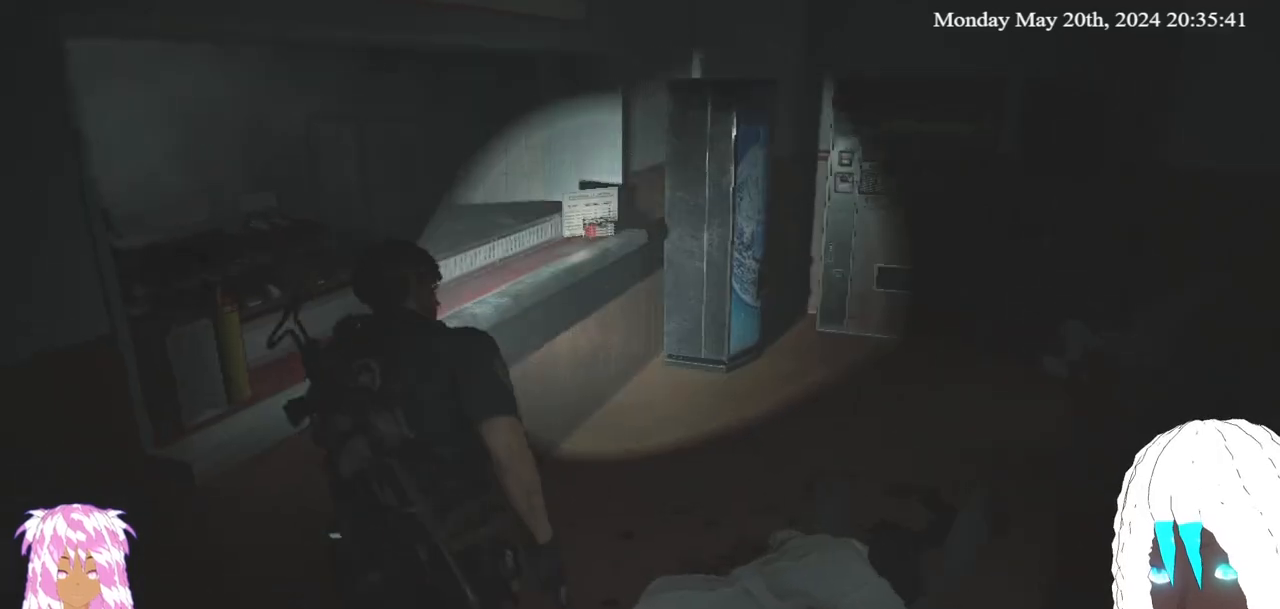
{"buttons": [], "left_stick": "up-left", "right_stick": "center", "events": [[200, "right_stick", "center"]]}
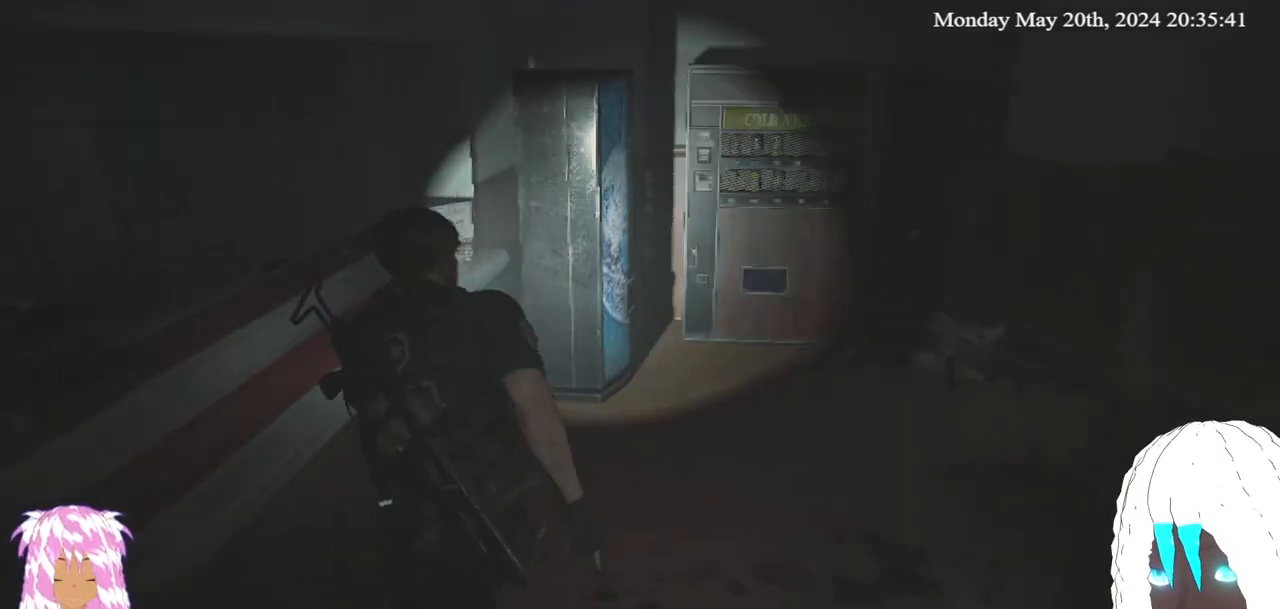
{"buttons": [], "left_stick": "up", "right_stick": "right", "events": [[83, "right_stick", "up-left"], [300, "right_stick", "left"], [400, "right_stick", "center"], [467, "left_stick", "up"], [500, "right_stick", "right"]]}
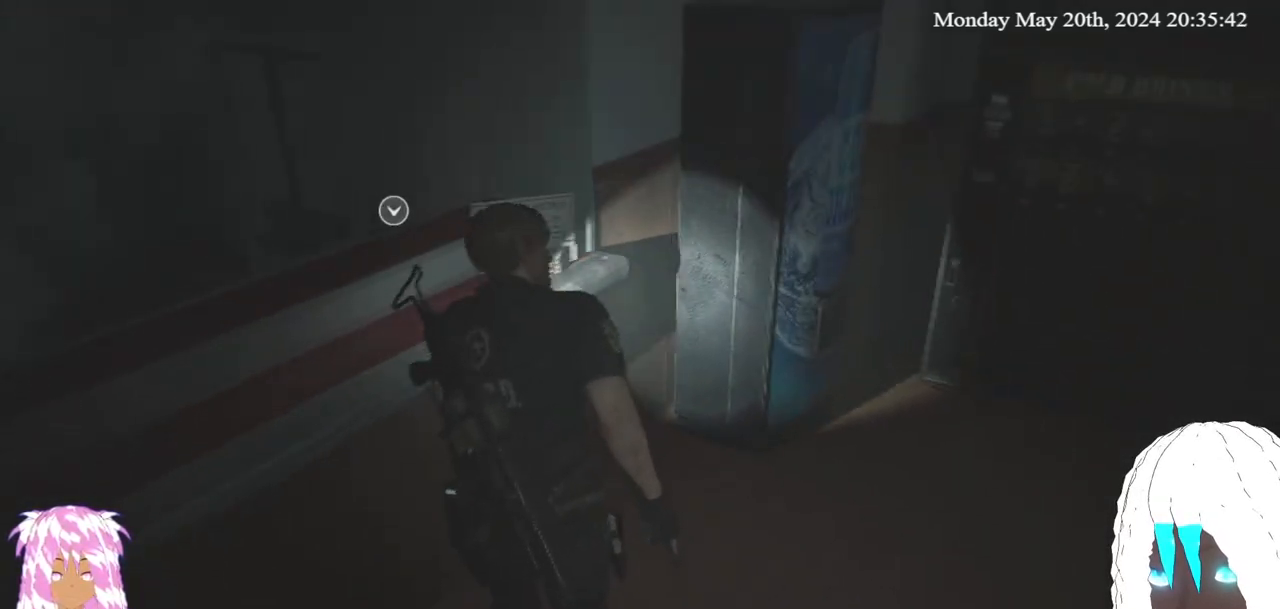
{"buttons": [], "left_stick": "up-right", "right_stick": "right", "events": [[133, "left_stick", "up-right"]]}
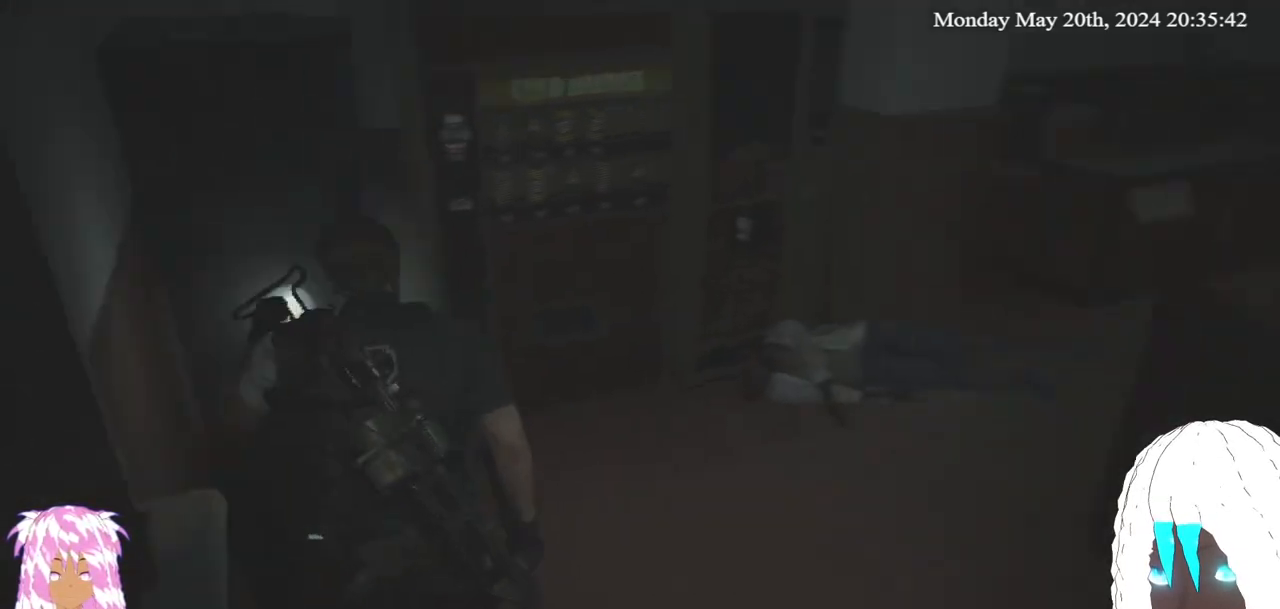
{"buttons": [], "left_stick": "up", "right_stick": "center", "events": [[50, "right_stick", "center"], [67, "left_stick", "up"]]}
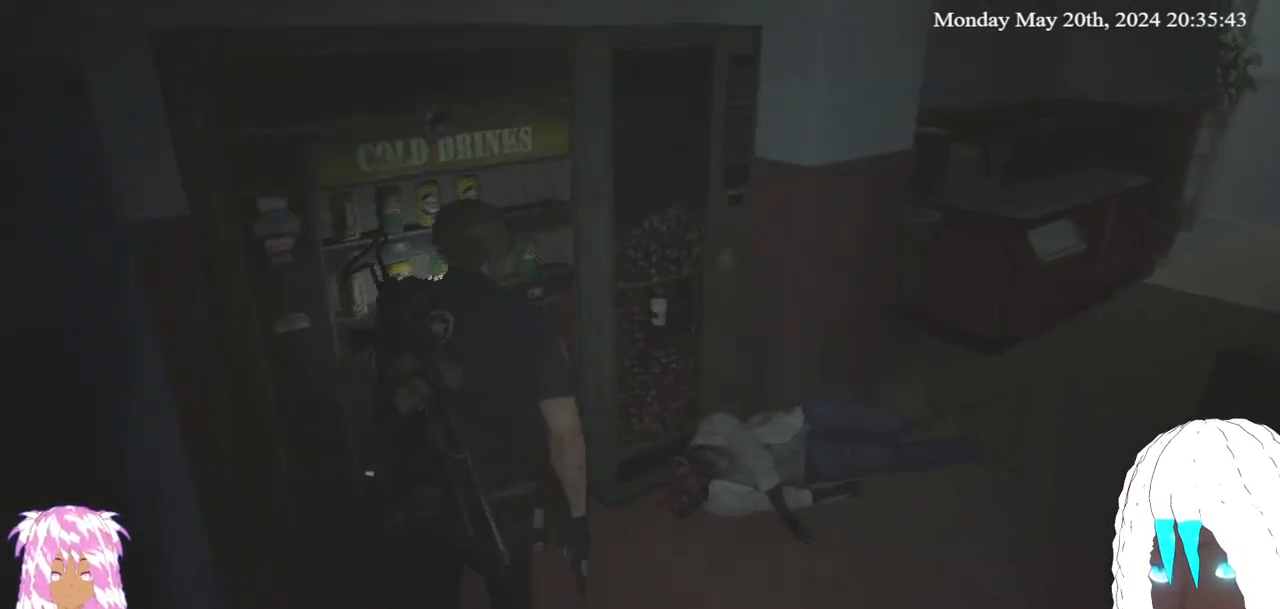
{"buttons": [], "left_stick": "up-right", "right_stick": "right", "events": [[33, "right_stick", "right"], [83, "left_stick", "up-right"]]}
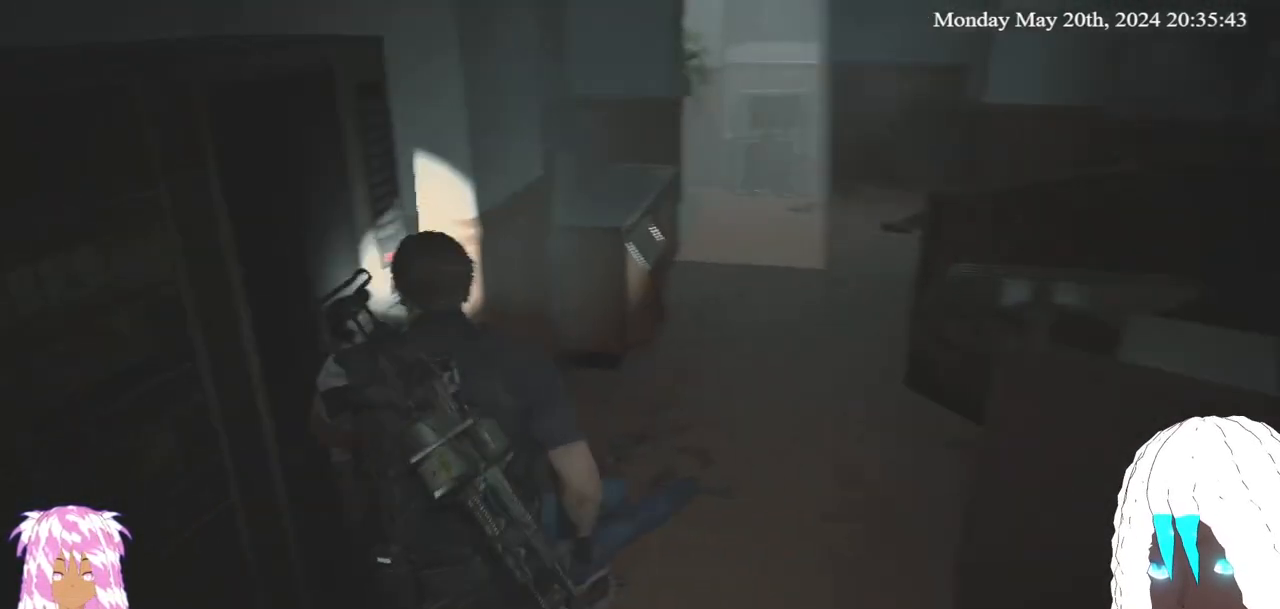
{"buttons": [], "left_stick": "up-right", "right_stick": "right", "events": [[150, "right_stick", "center"], [417, "right_stick", "right"]]}
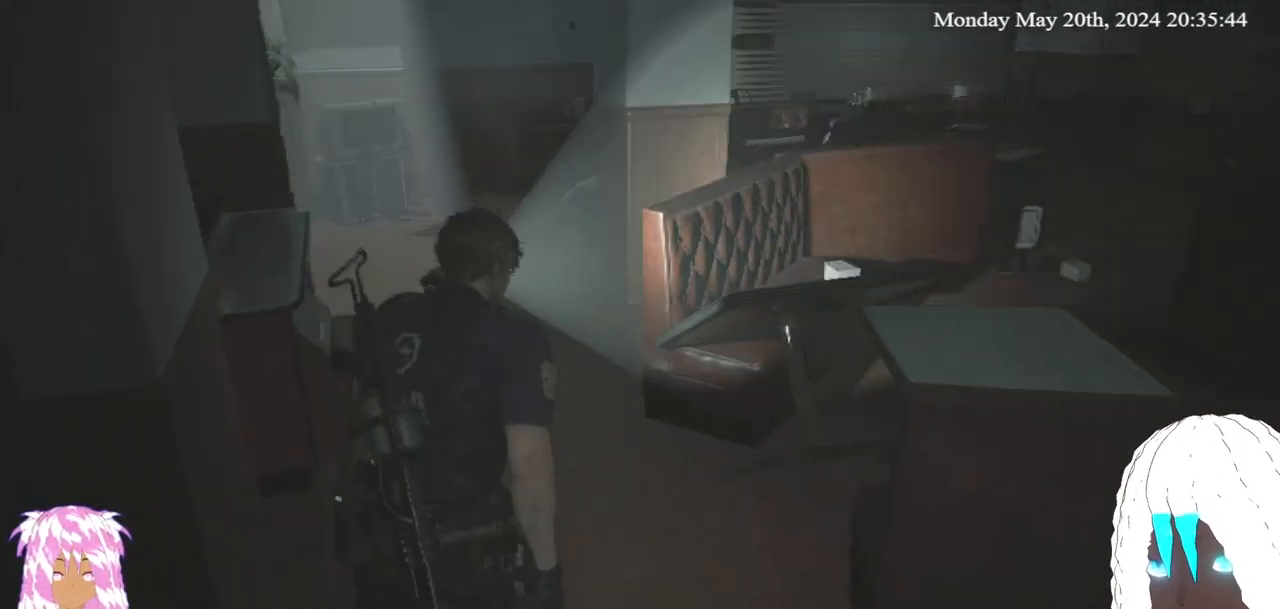
{"buttons": [], "left_stick": "up-left", "right_stick": "center", "events": [[250, "right_stick", "center"], [383, "left_stick", "up-left"]]}
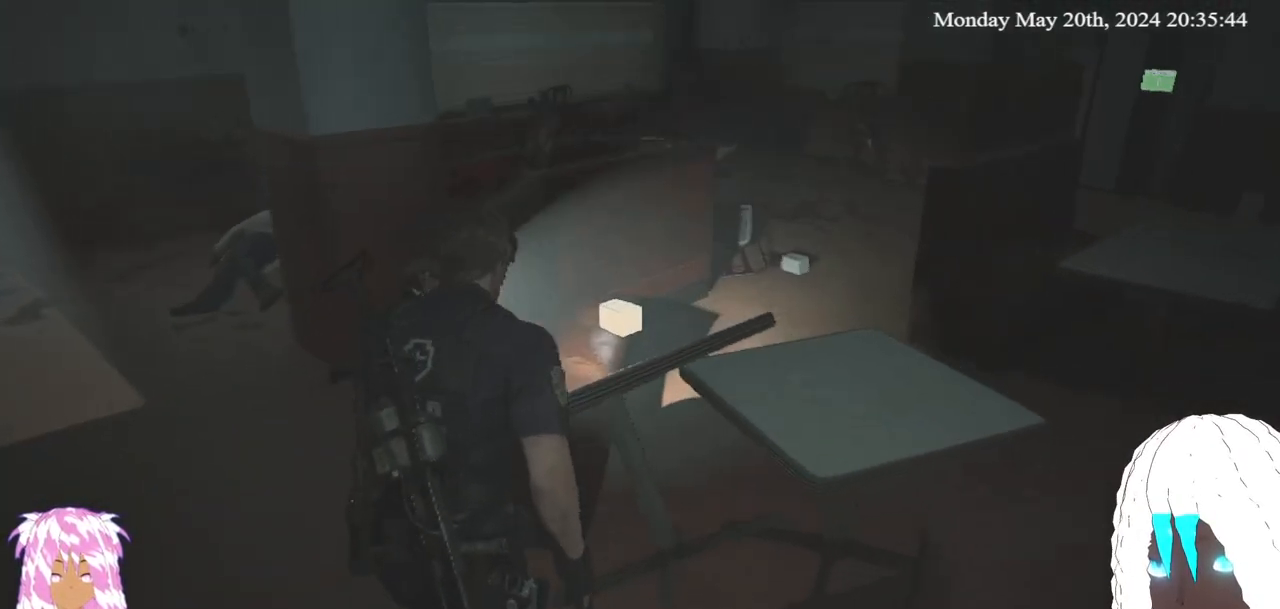
{"buttons": [], "left_stick": "up-left", "right_stick": "right", "events": [[133, "right_stick", "right"]]}
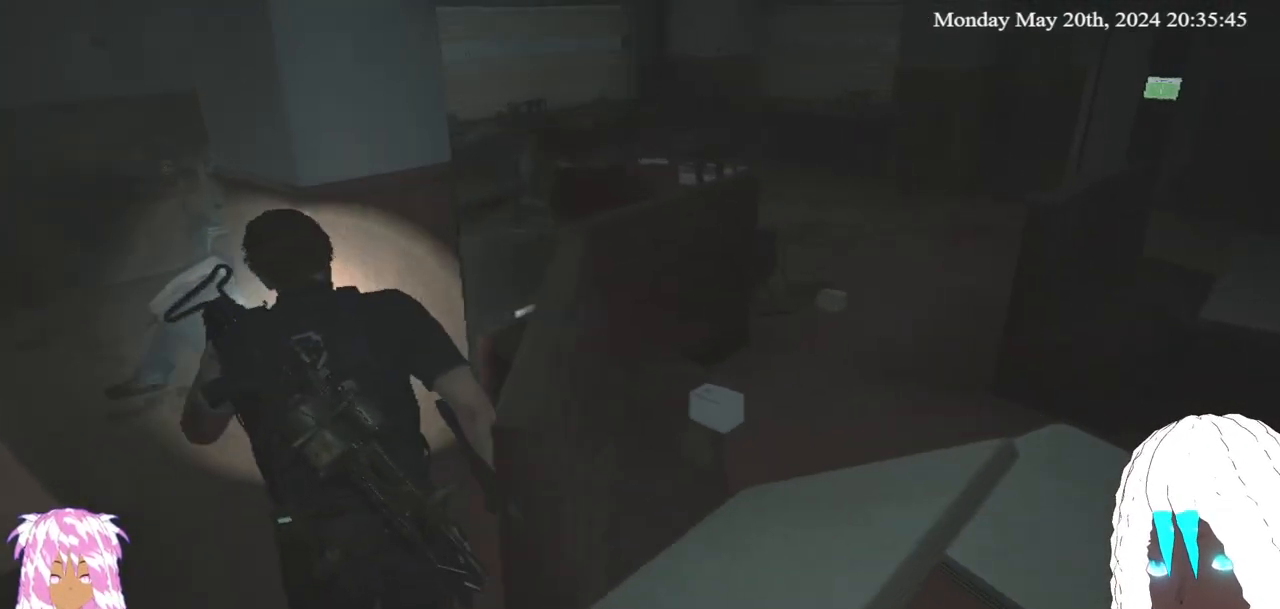
{"buttons": [], "left_stick": "center", "right_stick": "right", "events": [[317, "left_stick", "center"]]}